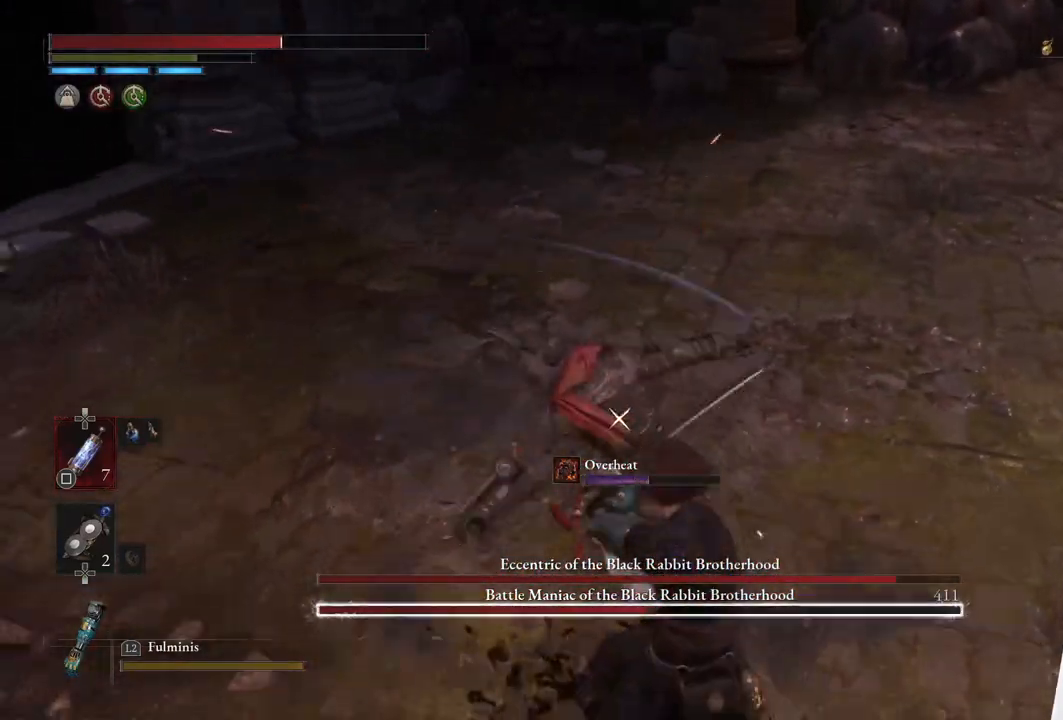
Gameplay with a controller (PlayStation layout); each line is a JSON object with the inputs held at the frame after it. "events" lists button and stick changes between this image and that frame as [ms after this image, input, new state], when the widget could be followed in between. Not read: L3.
{"buttons": ["R2"], "left_stick": "up", "right_stick": "center", "events": []}
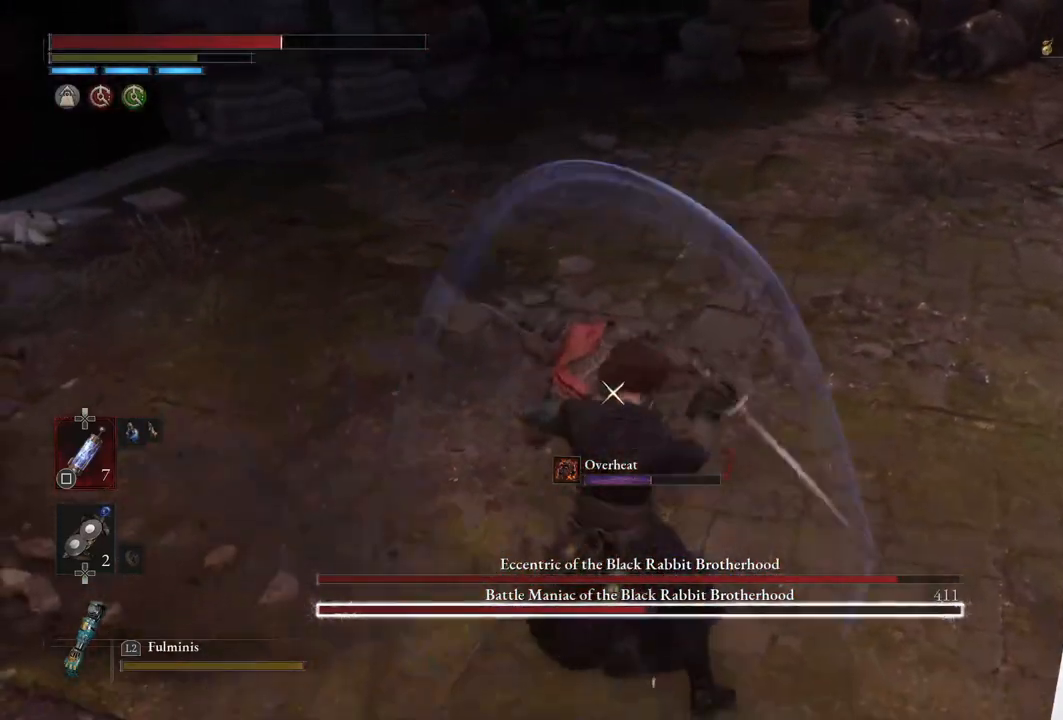
{"buttons": [], "left_stick": "center", "right_stick": "center", "events": [[250, "R2", "up"], [417, "left_stick", "center"]]}
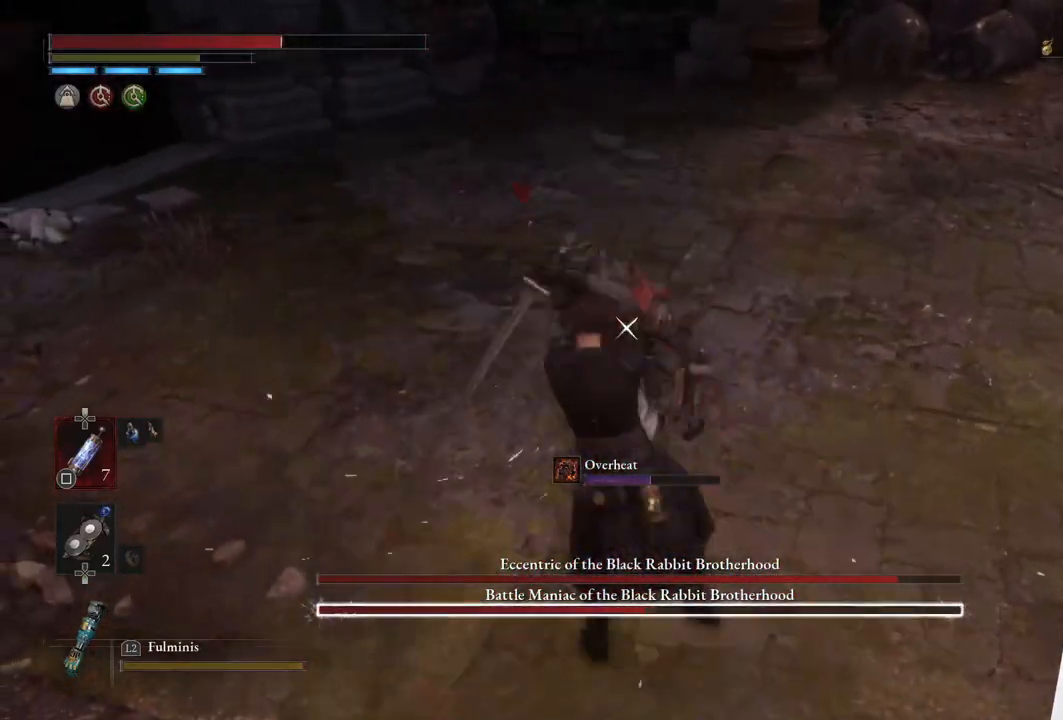
{"buttons": [], "left_stick": "center", "right_stick": "center", "events": []}
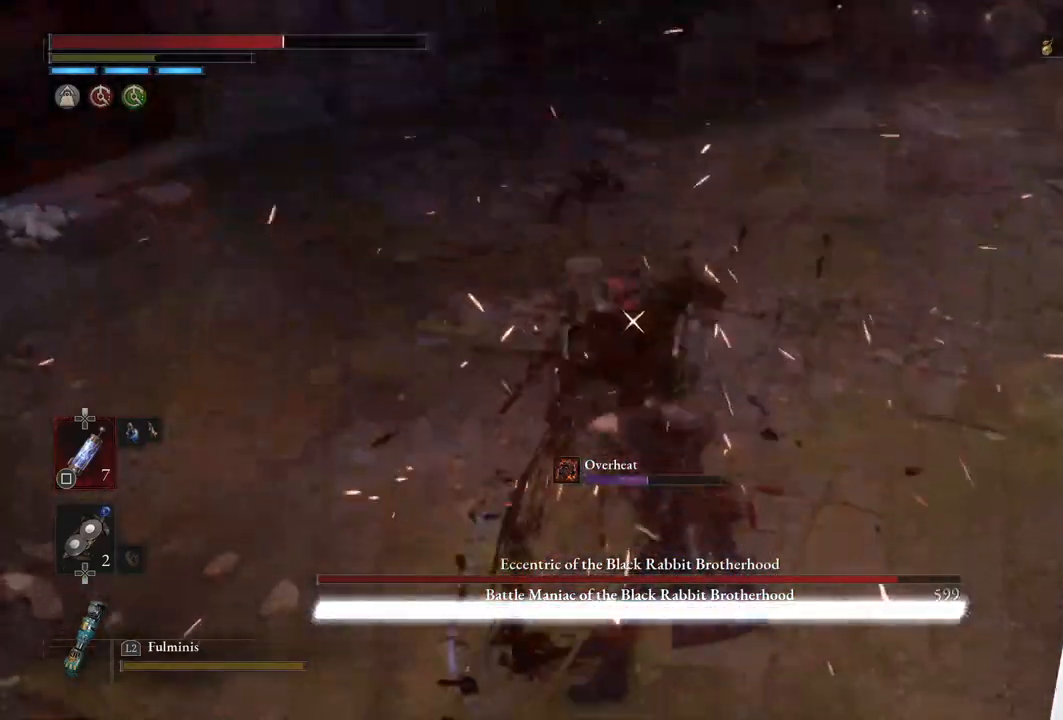
{"buttons": [], "left_stick": "center", "right_stick": "center", "events": []}
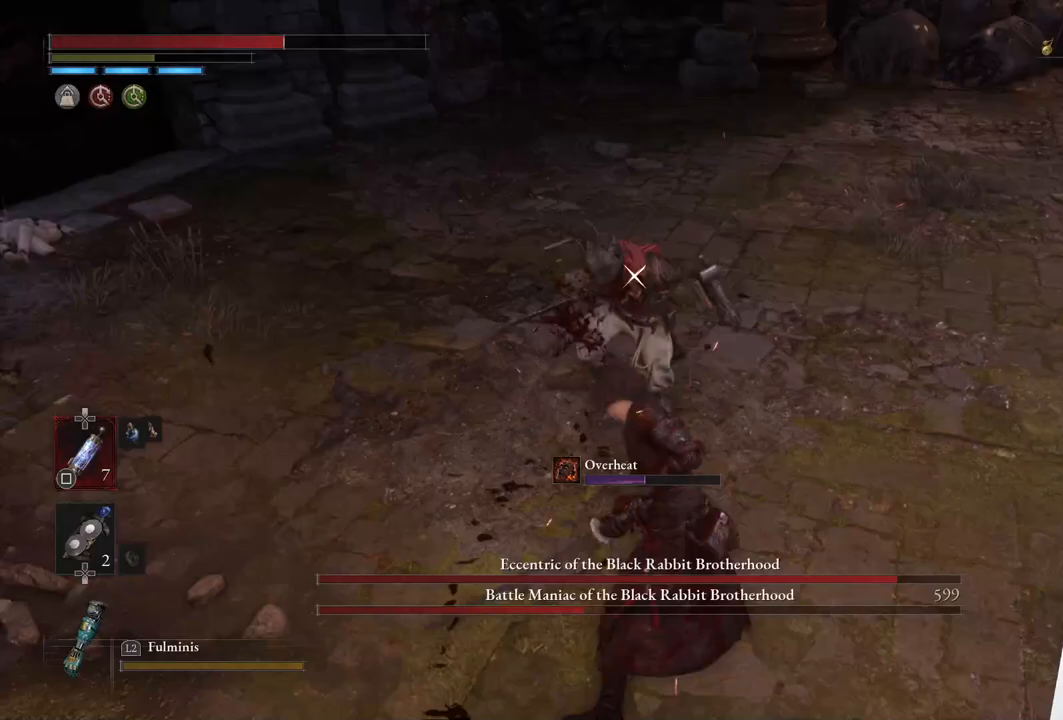
{"buttons": [], "left_stick": "up", "right_stick": "center", "events": [[133, "left_stick", "up"]]}
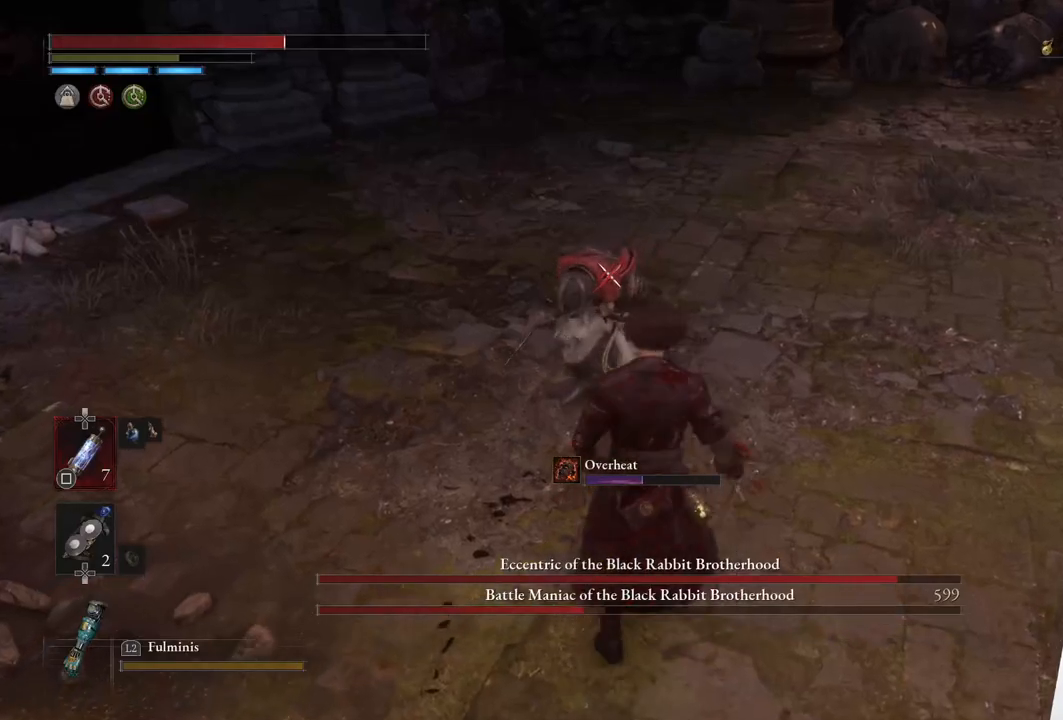
{"buttons": [], "left_stick": "center", "right_stick": "center", "events": [[267, "left_stick", "center"], [283, "R1", "down"], [400, "R1", "up"]]}
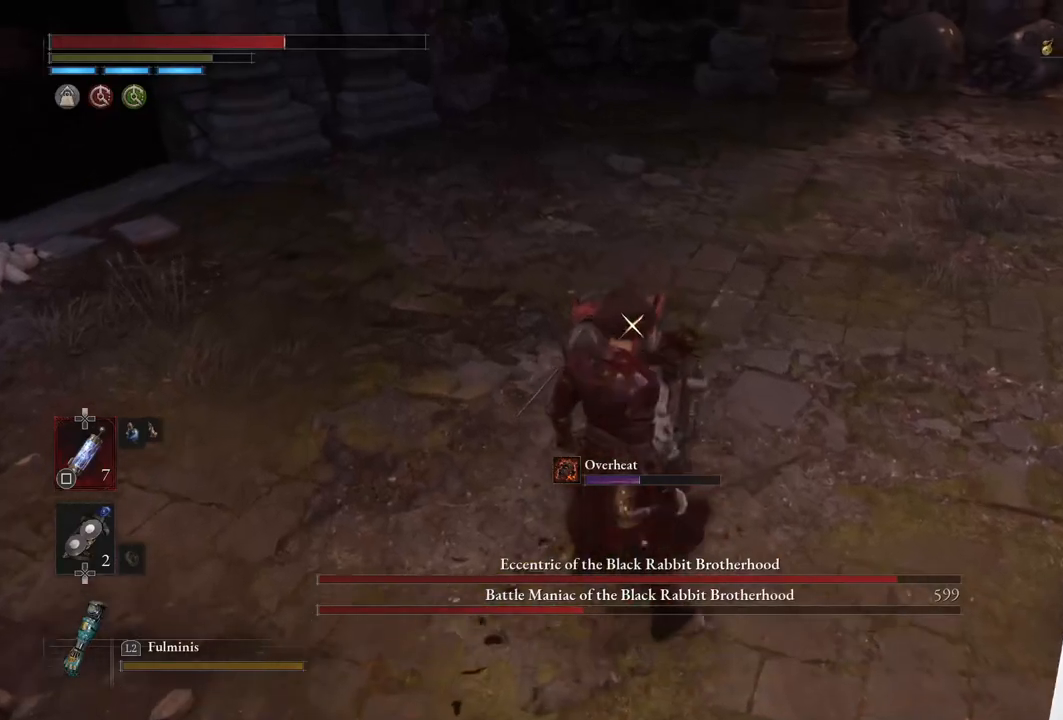
{"buttons": [], "left_stick": "center", "right_stick": "center", "events": []}
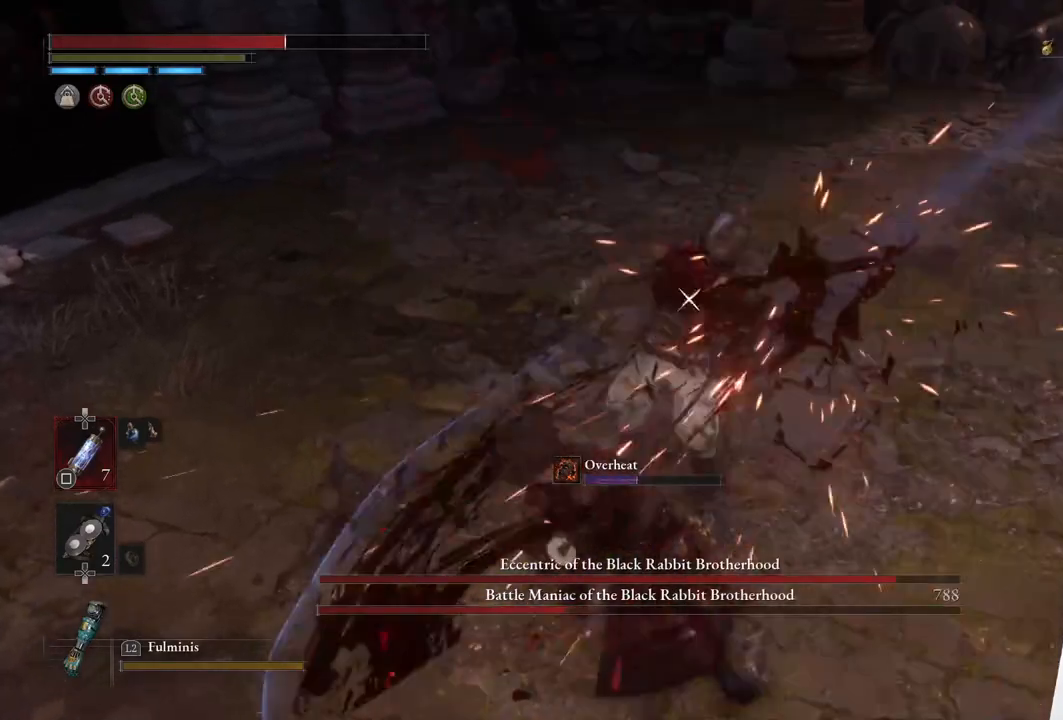
{"buttons": [], "left_stick": "center", "right_stick": "center", "events": []}
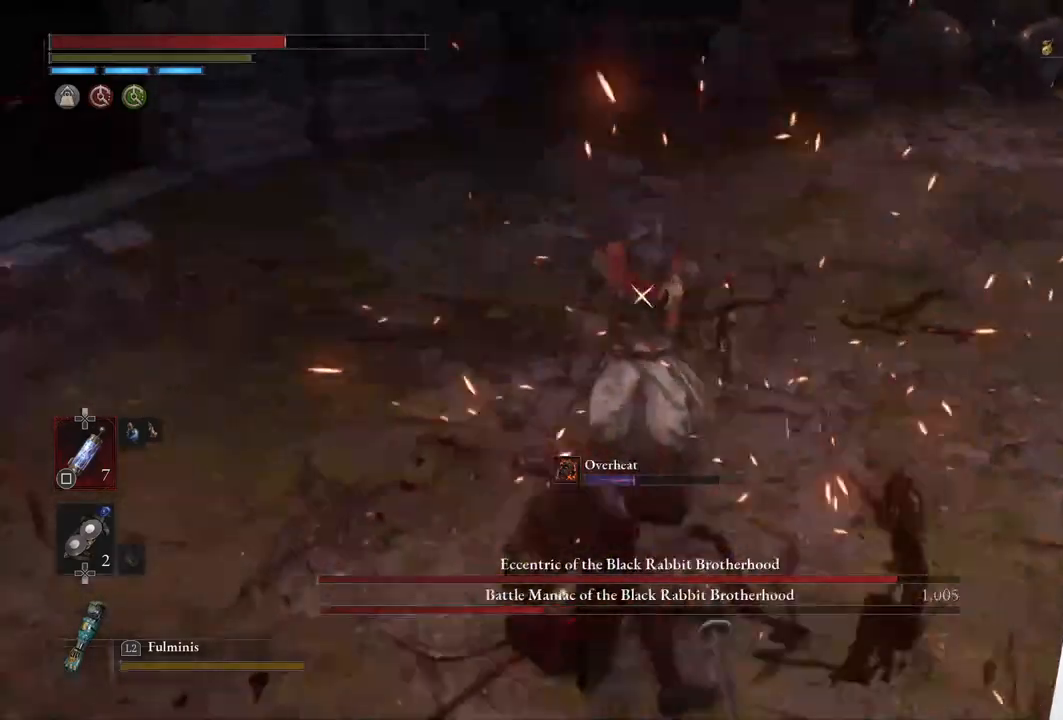
{"buttons": [], "left_stick": "center", "right_stick": "center", "events": []}
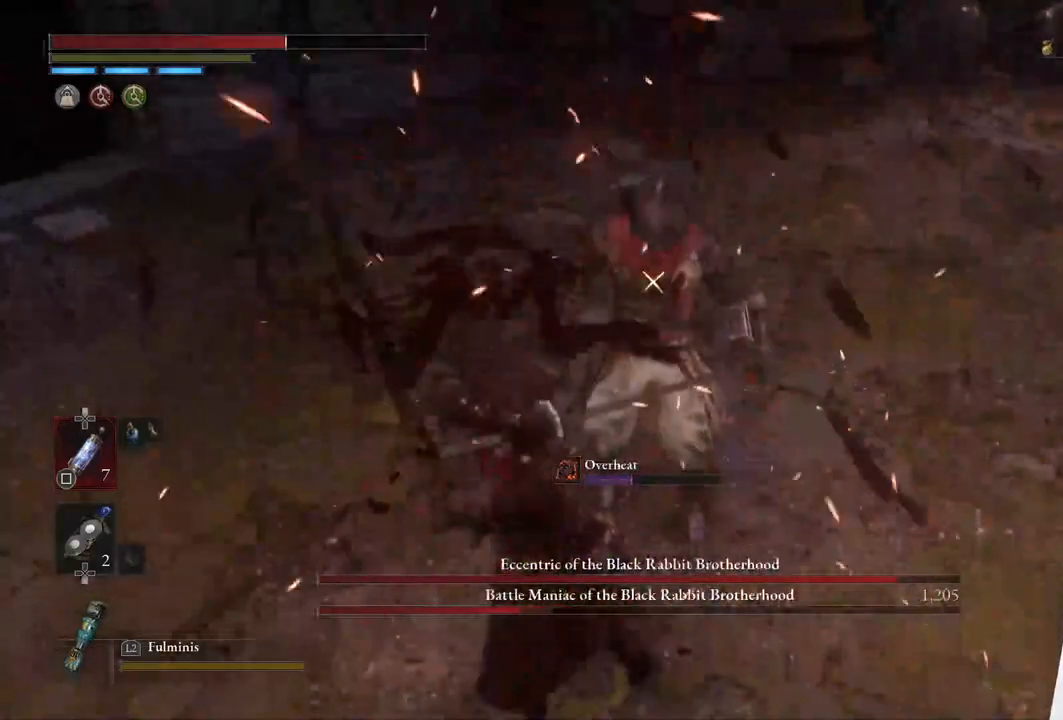
{"buttons": [], "left_stick": "center", "right_stick": "center", "events": []}
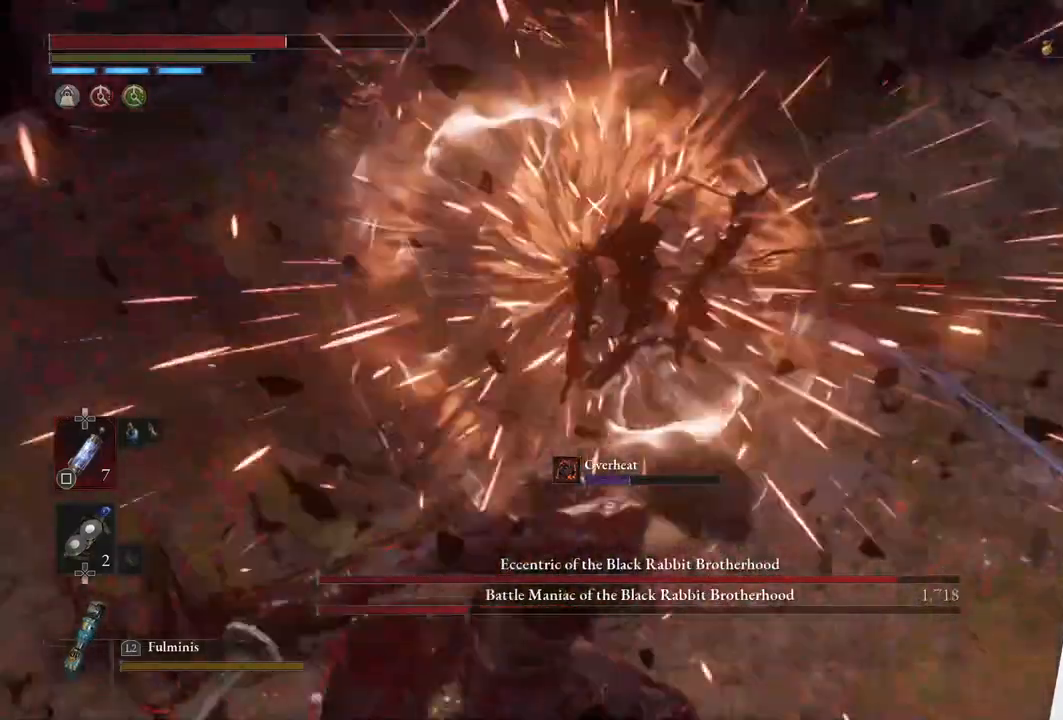
{"buttons": ["R3"], "left_stick": "center", "right_stick": "center", "events": [[33, "right_stick", "right"], [217, "right_stick", "center"], [417, "R3", "down"]]}
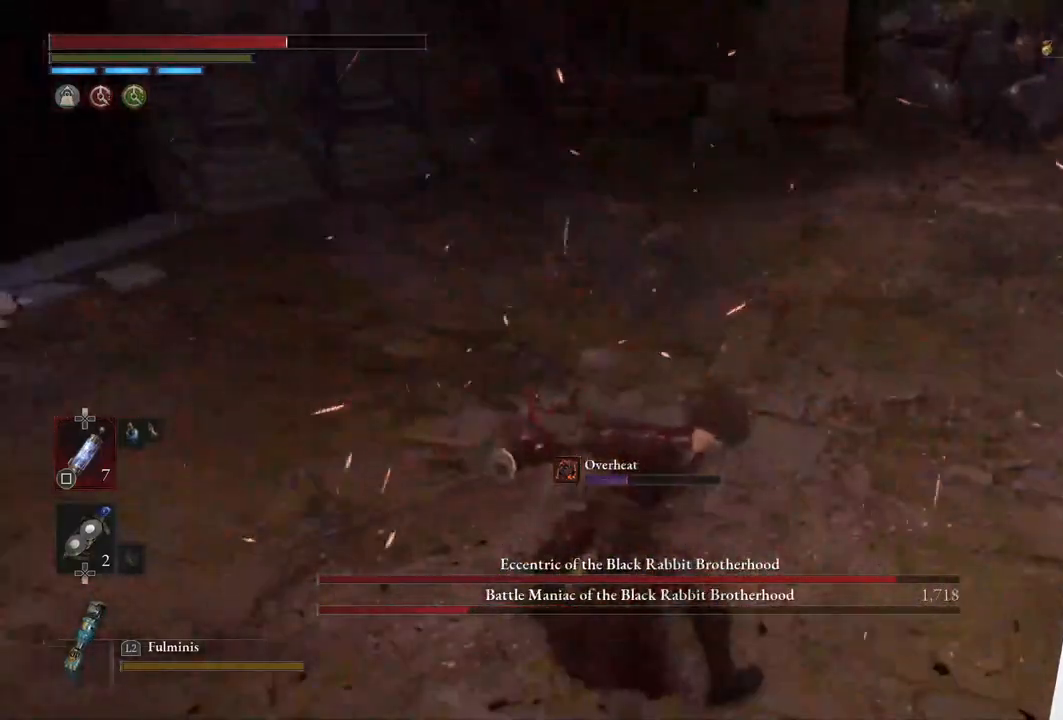
{"buttons": ["R3"], "left_stick": "right", "right_stick": "center", "events": [[50, "R3", "up"], [100, "right_stick", "right"], [167, "left_stick", "down-right"], [317, "left_stick", "right"], [317, "right_stick", "center"], [433, "R3", "down"]]}
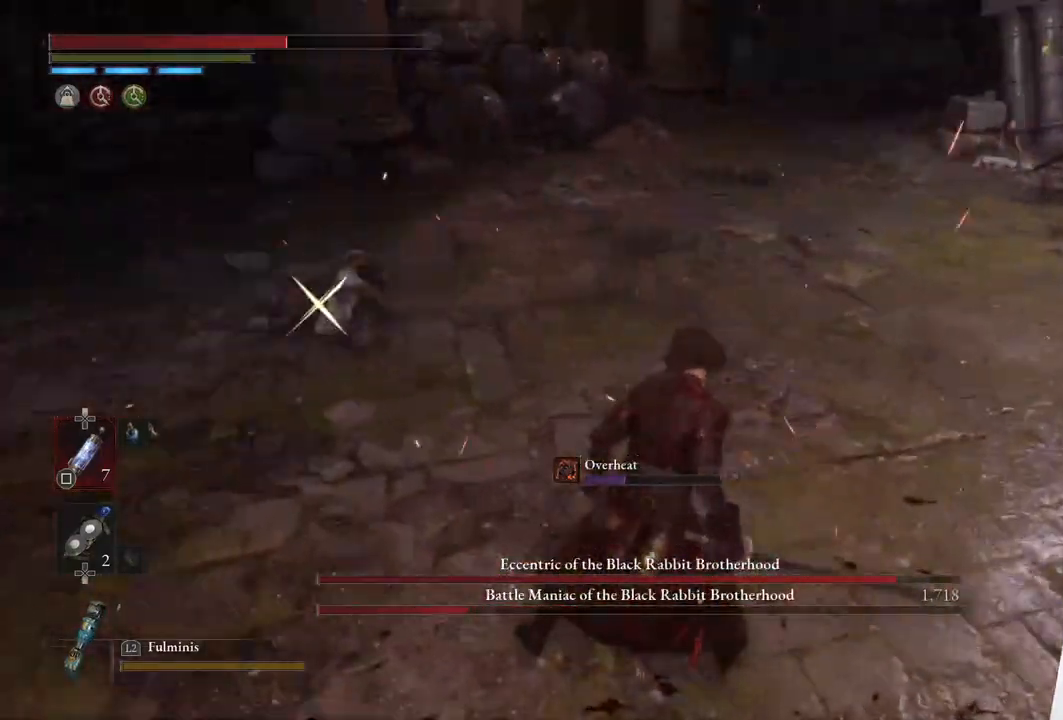
{"buttons": [], "left_stick": "down-right", "right_stick": "center", "events": [[33, "R3", "up"], [317, "left_stick", "down-right"], [383, "R3", "down"], [483, "R3", "up"]]}
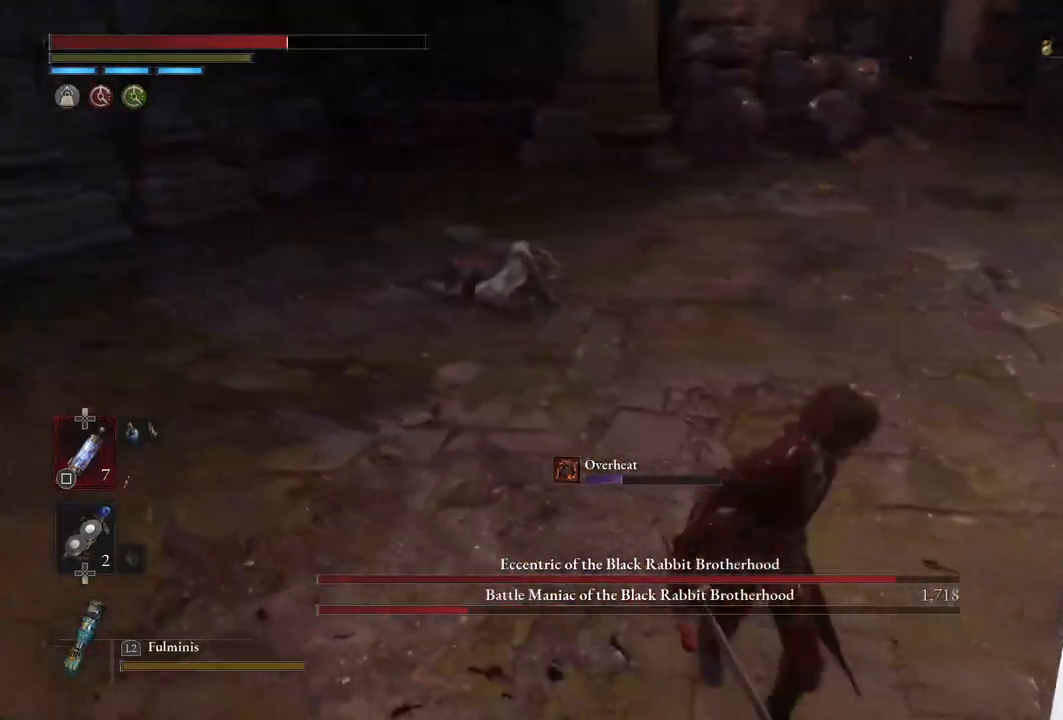
{"buttons": [], "left_stick": "down-right", "right_stick": "center", "events": [[317, "R3", "down"], [450, "R3", "up"]]}
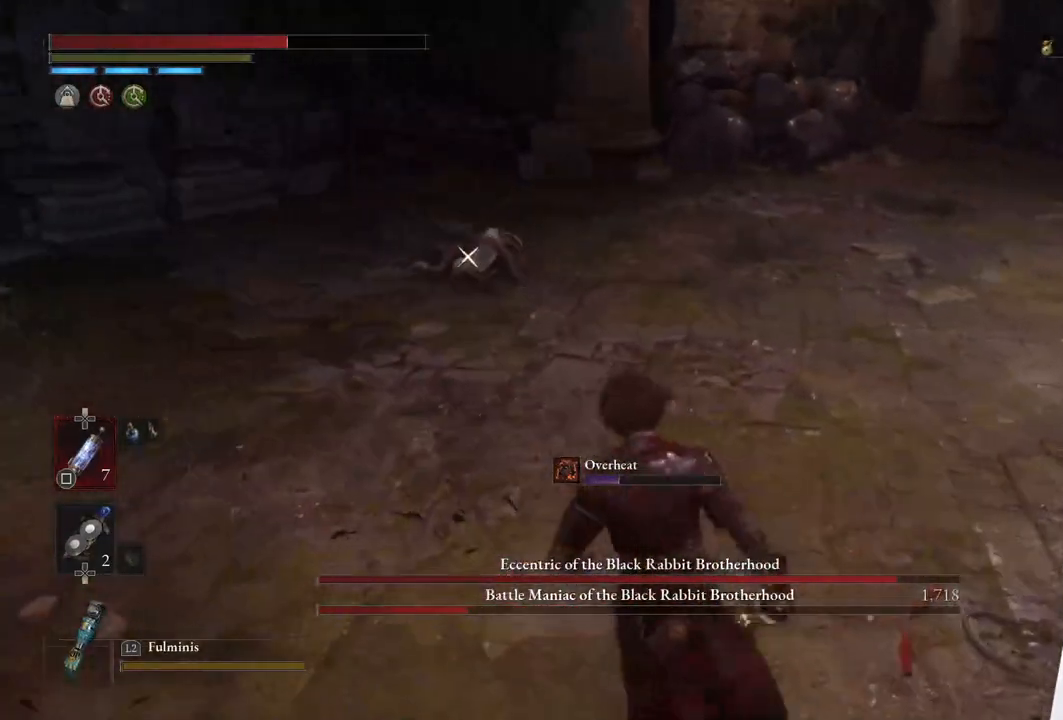
{"buttons": [], "left_stick": "down", "right_stick": "center", "events": [[117, "left_stick", "down"]]}
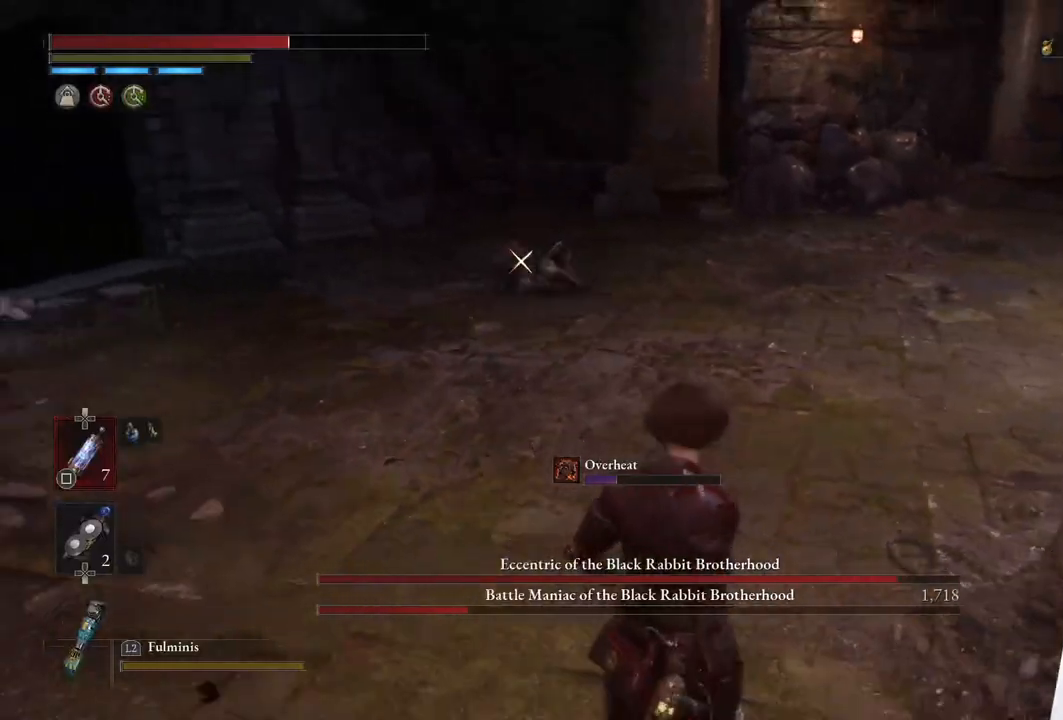
{"buttons": ["CIRCLE"], "left_stick": "down-right", "right_stick": "center", "events": [[50, "left_stick", "down-right"], [150, "CIRCLE", "down"]]}
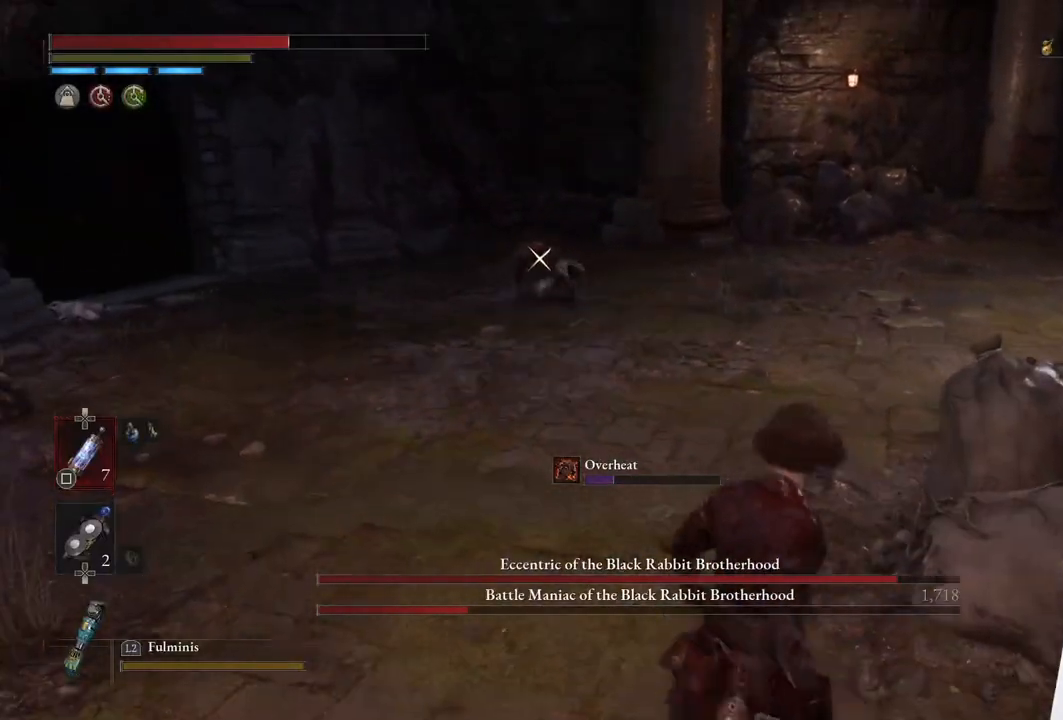
{"buttons": ["CIRCLE"], "left_stick": "down-right", "right_stick": "center", "events": []}
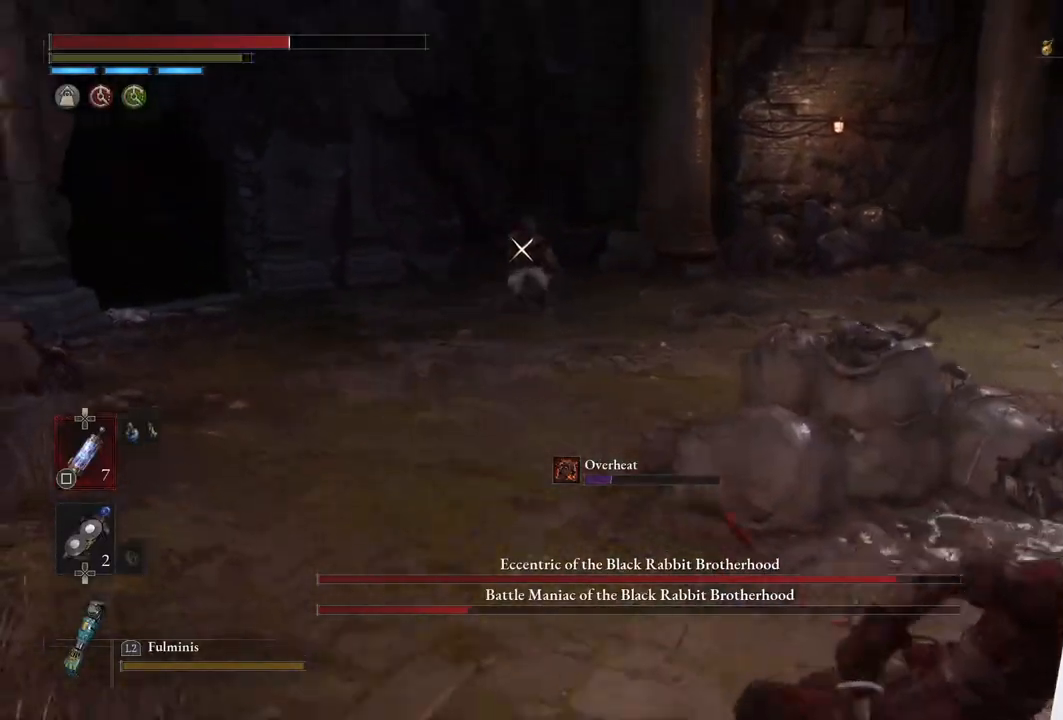
{"buttons": ["CIRCLE"], "left_stick": "right", "right_stick": "left", "events": [[50, "right_stick", "right"], [200, "right_stick", "center"], [433, "left_stick", "right"], [433, "right_stick", "left"]]}
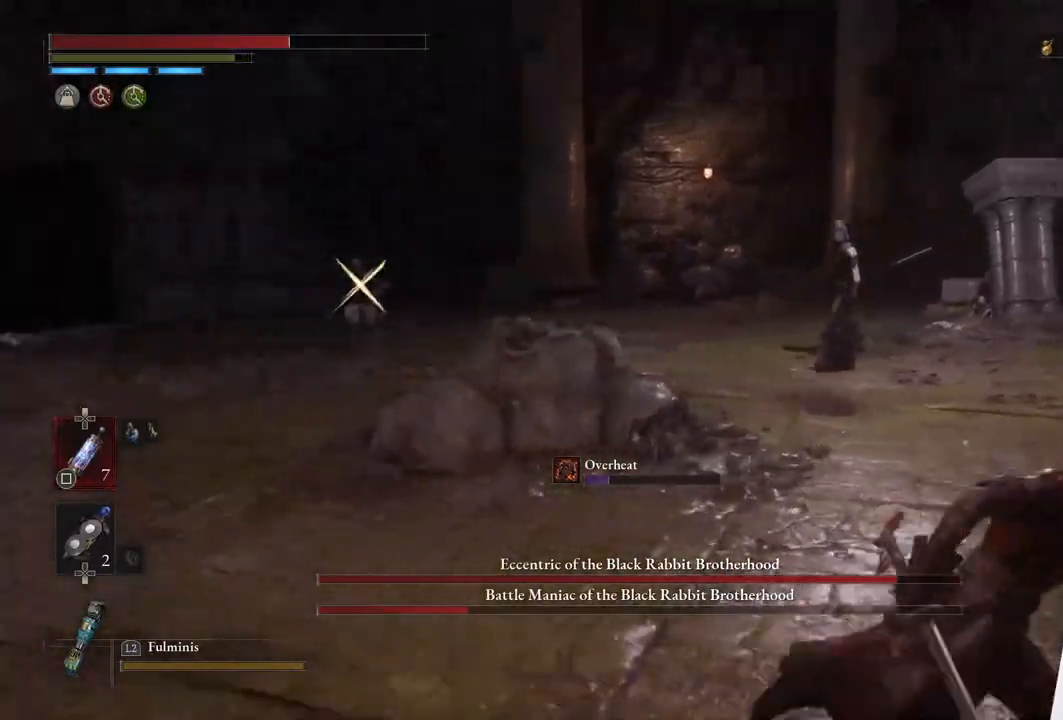
{"buttons": [], "left_stick": "left", "right_stick": "center", "events": [[67, "right_stick", "center"], [167, "left_stick", "center"], [317, "CIRCLE", "up"], [500, "left_stick", "left"]]}
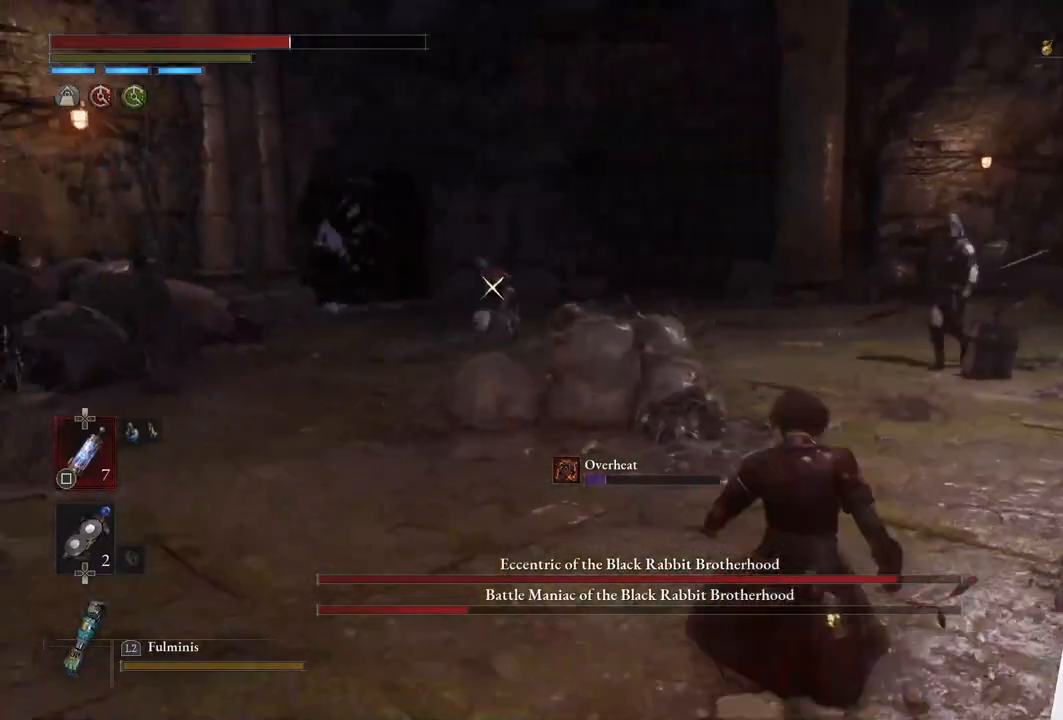
{"buttons": [], "left_stick": "down-right", "right_stick": "center", "events": [[500, "left_stick", "down-right"]]}
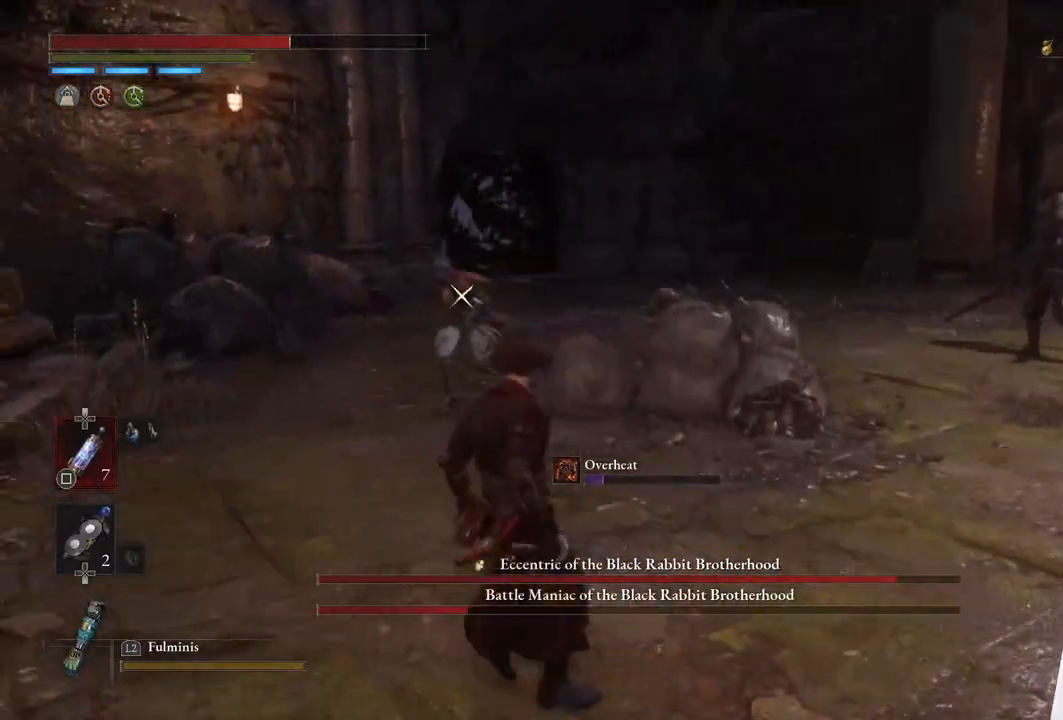
{"buttons": [], "left_stick": "down-right", "right_stick": "center", "events": []}
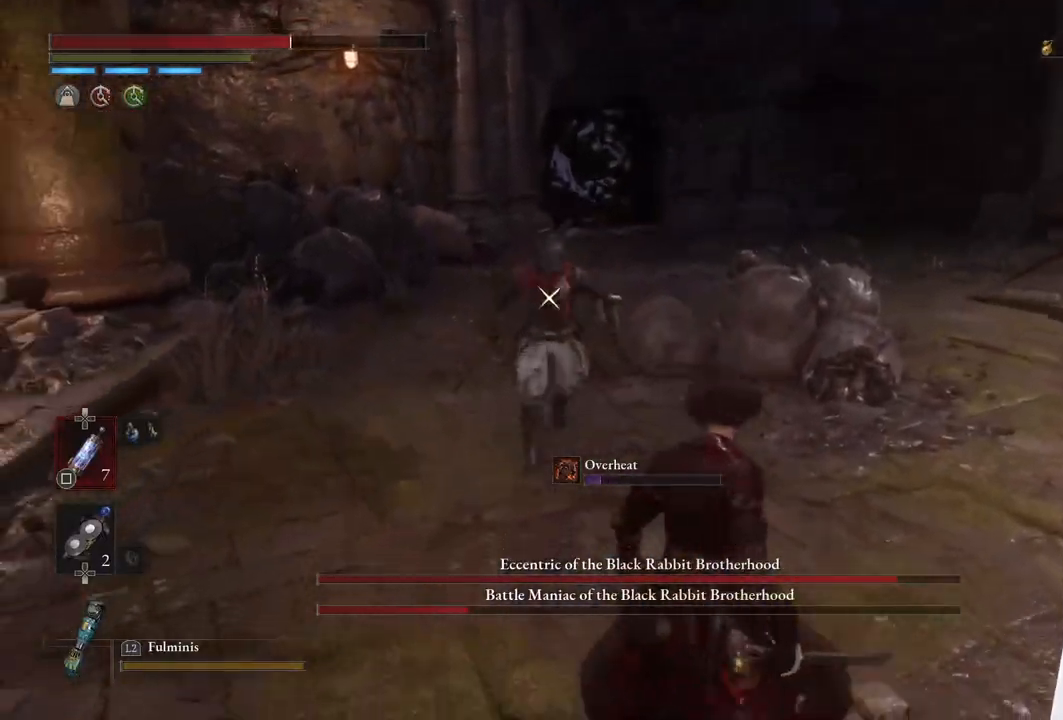
{"buttons": [], "left_stick": "center", "right_stick": "center", "events": [[300, "left_stick", "center"]]}
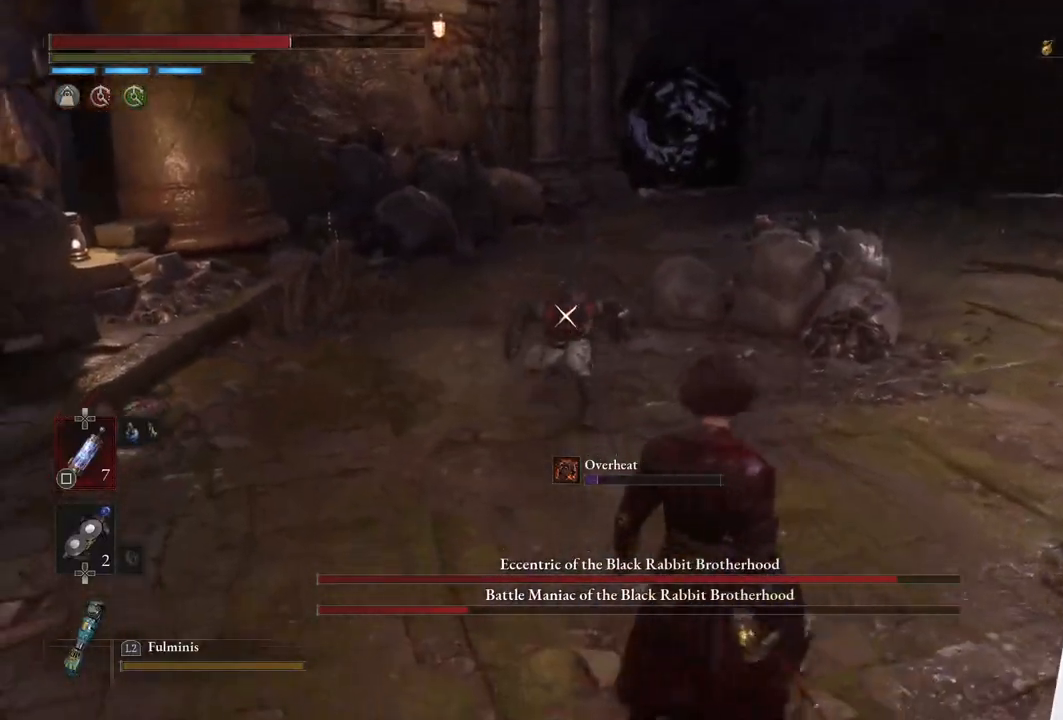
{"buttons": ["L1"], "left_stick": "down", "right_stick": "center", "events": [[100, "left_stick", "down"], [400, "L1", "down"]]}
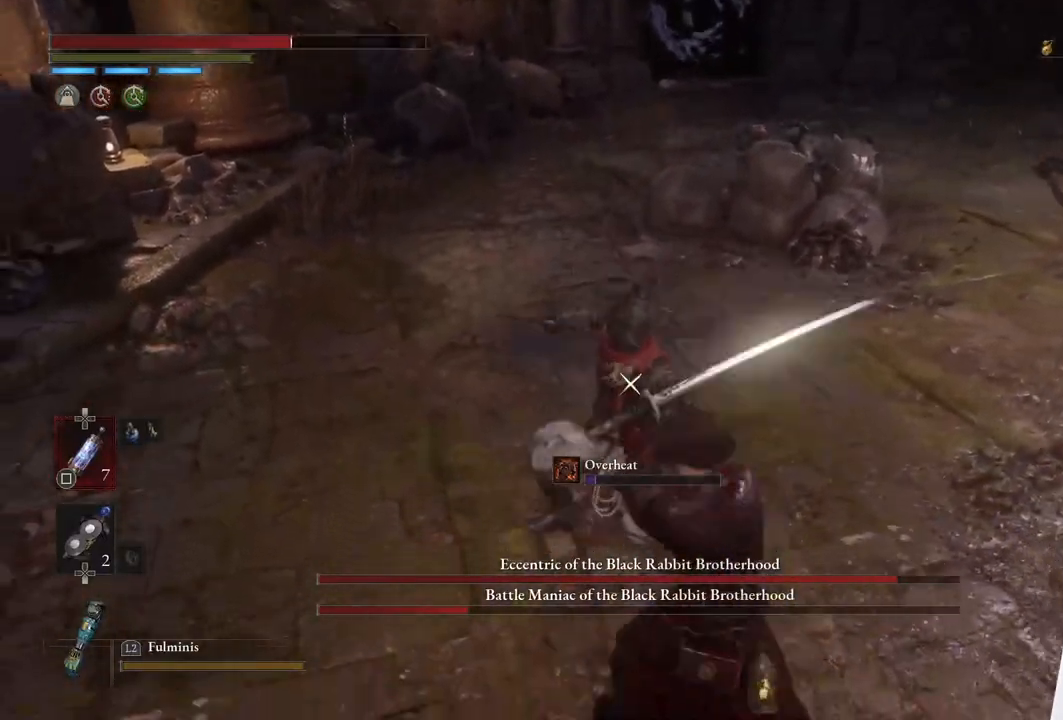
{"buttons": ["L1"], "left_stick": "down-right", "right_stick": "center", "events": [[67, "L1", "up"], [133, "L1", "down"], [233, "L1", "up"], [300, "L1", "down"], [367, "left_stick", "down-right"]]}
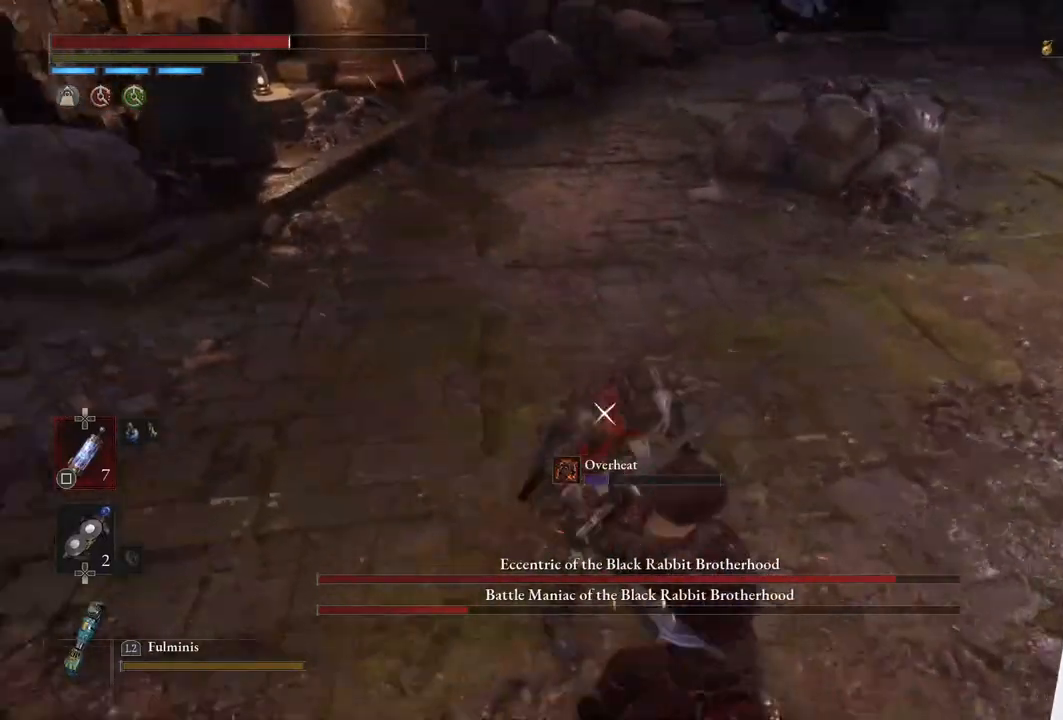
{"buttons": ["CIRCLE"], "left_stick": "down-right", "right_stick": "center", "events": [[33, "L1", "up"], [217, "L1", "down"], [450, "L1", "up"], [483, "CIRCLE", "down"]]}
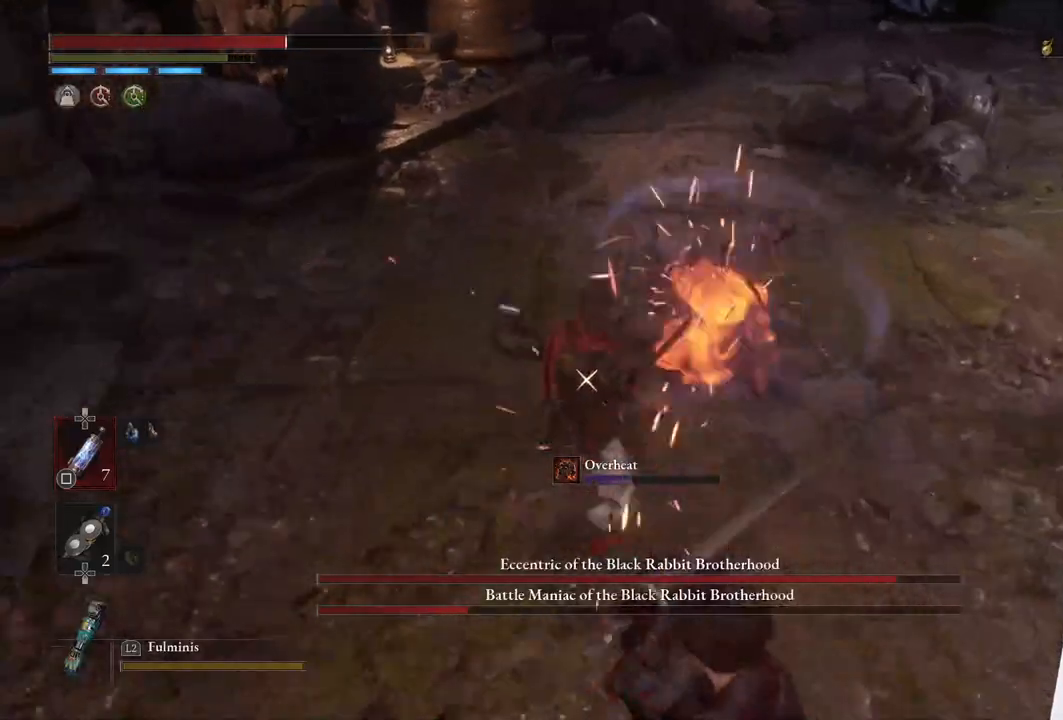
{"buttons": [], "left_stick": "down-right", "right_stick": "center", "events": [[133, "CIRCLE", "up"], [233, "CIRCLE", "down"], [333, "CIRCLE", "up"]]}
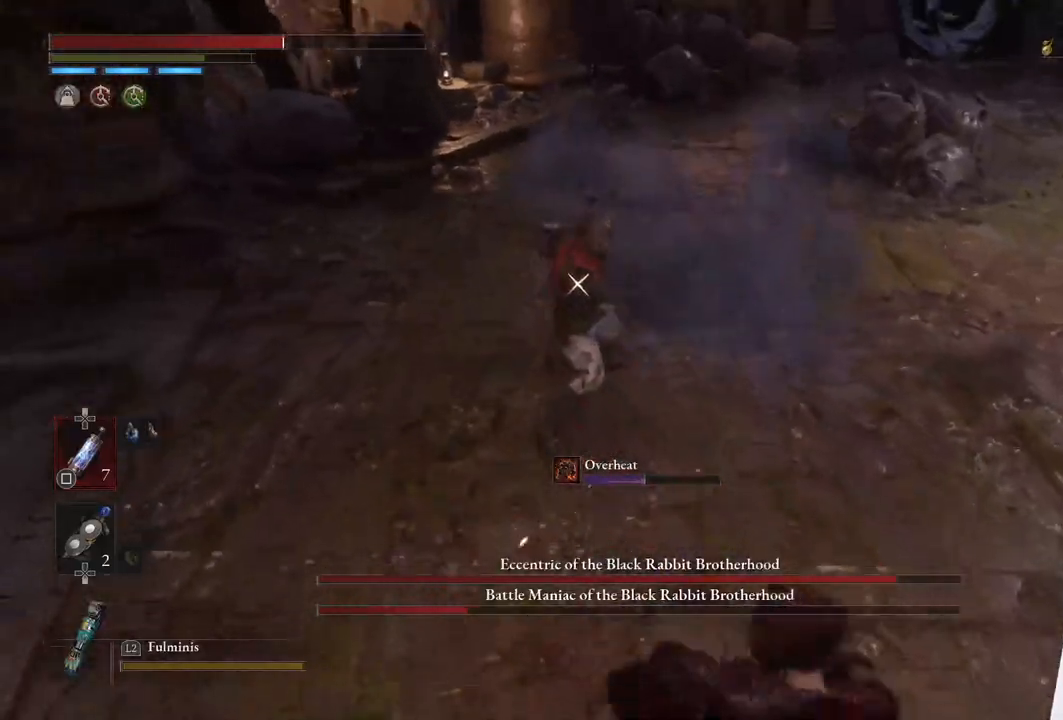
{"buttons": [], "left_stick": "right", "right_stick": "center", "events": [[83, "left_stick", "center"], [383, "left_stick", "right"]]}
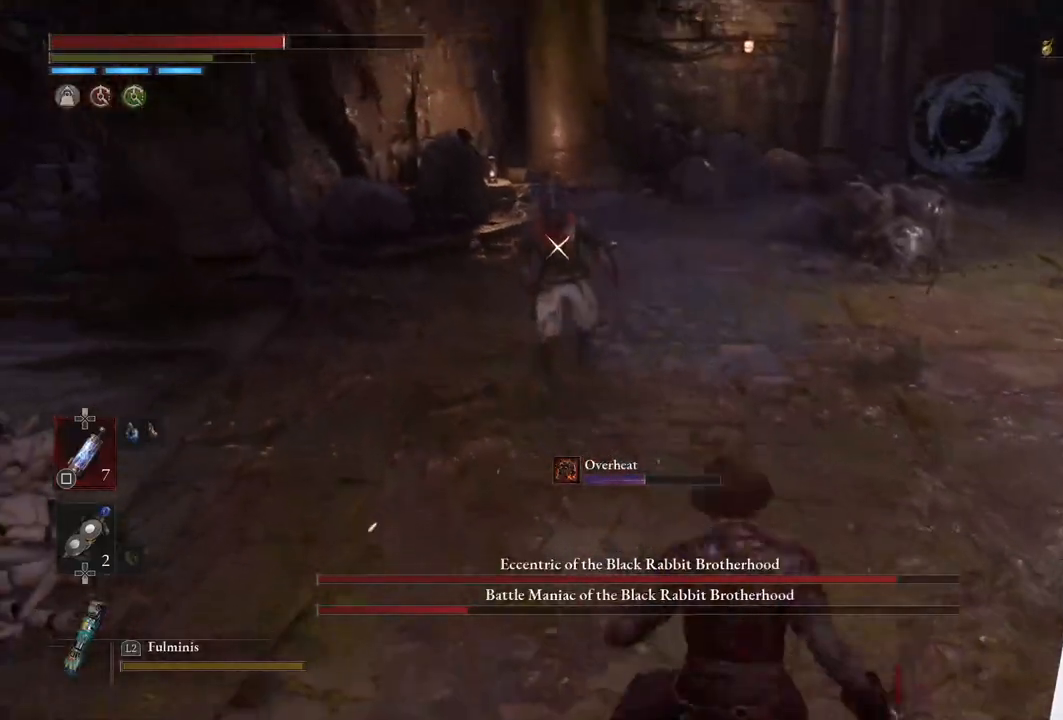
{"buttons": [], "left_stick": "down-right", "right_stick": "center", "events": [[450, "left_stick", "down-right"]]}
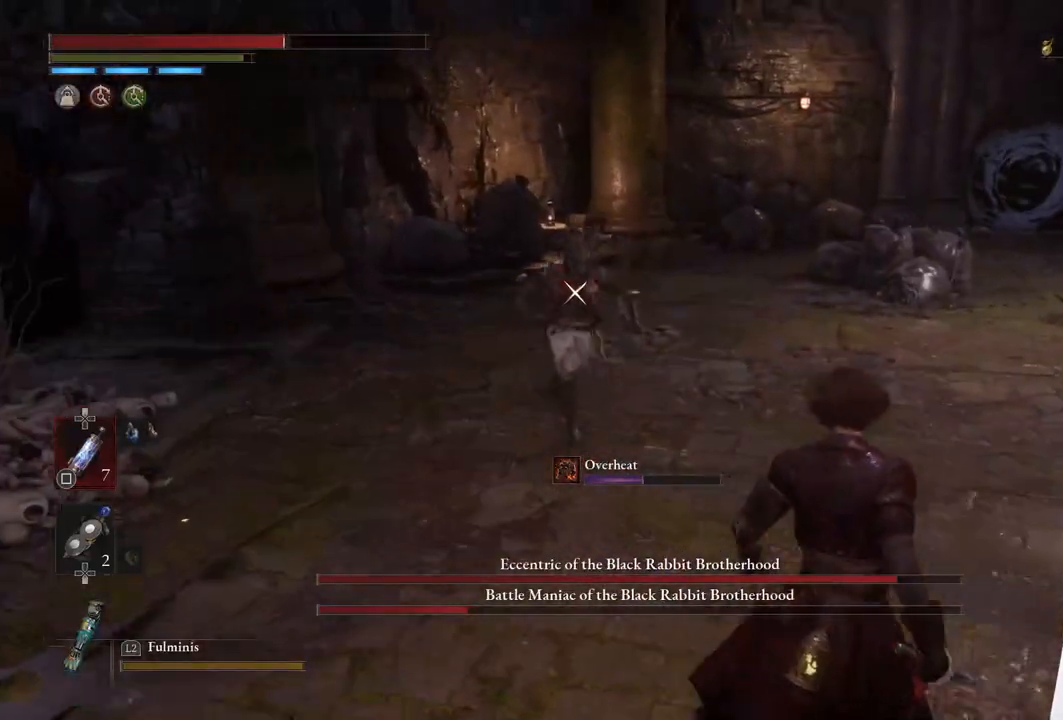
{"buttons": [], "left_stick": "down", "right_stick": "center", "events": [[217, "left_stick", "center"], [433, "left_stick", "down"]]}
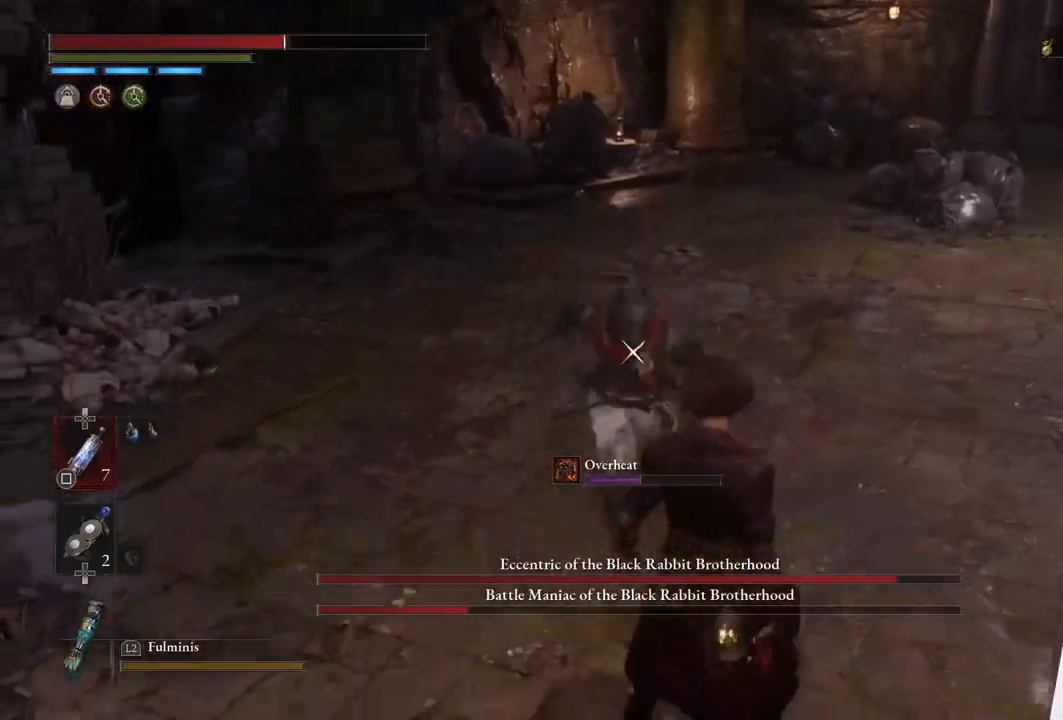
{"buttons": ["L1"], "left_stick": "down-right", "right_stick": "center", "events": [[400, "left_stick", "down-right"], [433, "L1", "down"]]}